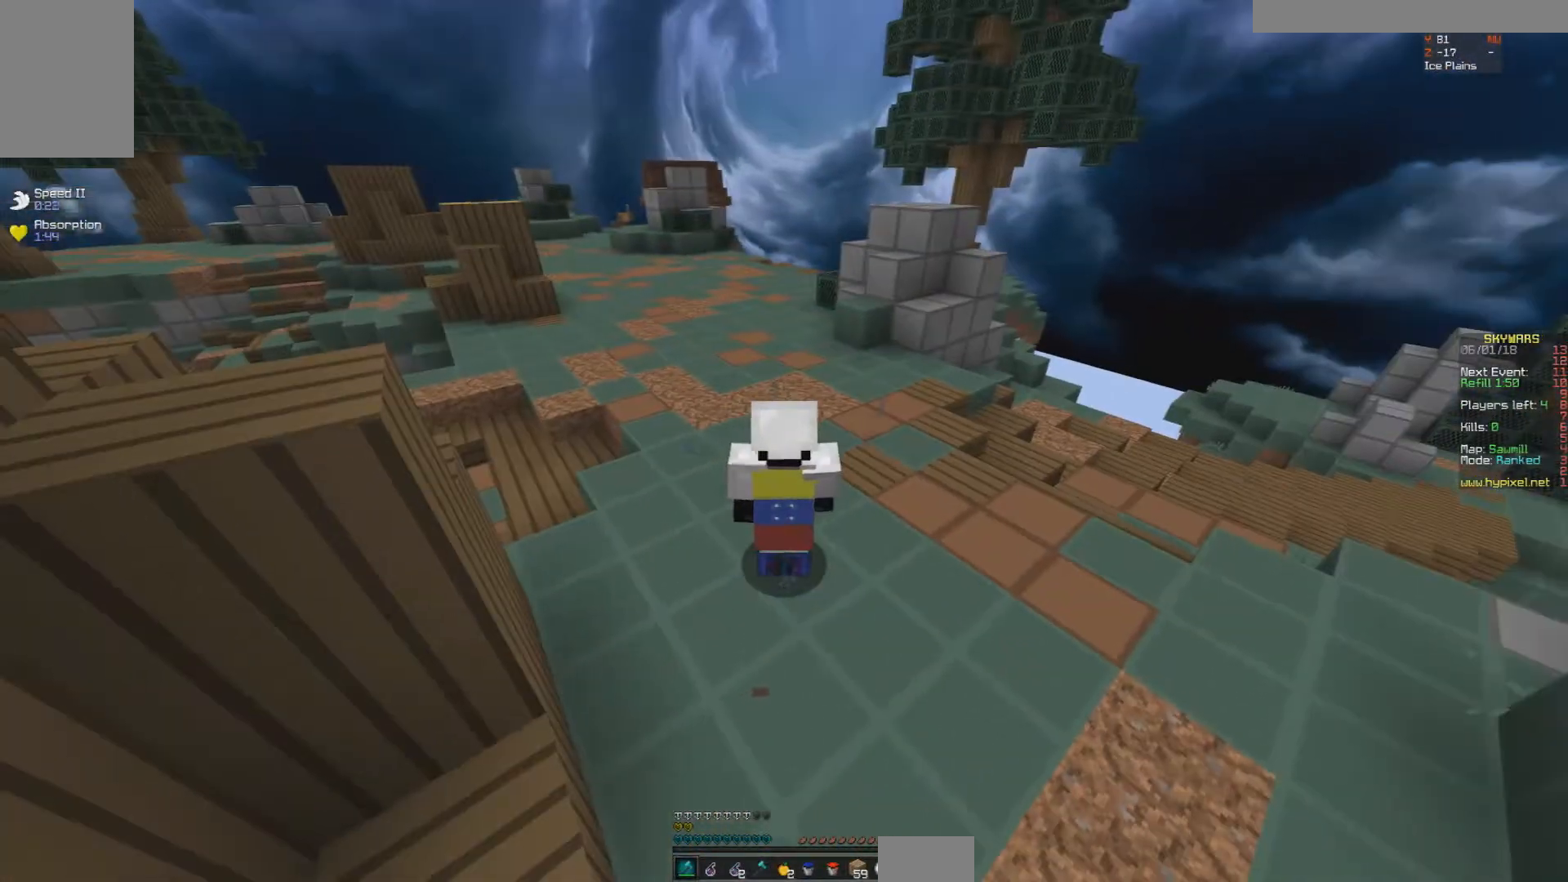
Gameplay with keyboard and mouse; each line is a JSON object with the keys and mouse buttons held at the frame after it. "events" lists presses ("down") and releases ("up") of "a", "d", "s", "space", "w", "mouse_left" and "mouse_right" between this image and that frame as [ms after this image, input, new state], when the widget could be followed in between. "mouse_left", "mouse_right" = the "left", "right" buttons of the "mouse" list. No other keys are recorded. Fast repeated clicks can show as one long hold. Mouse movement is not recorded.
{"keys": [], "mouse": [], "events": []}
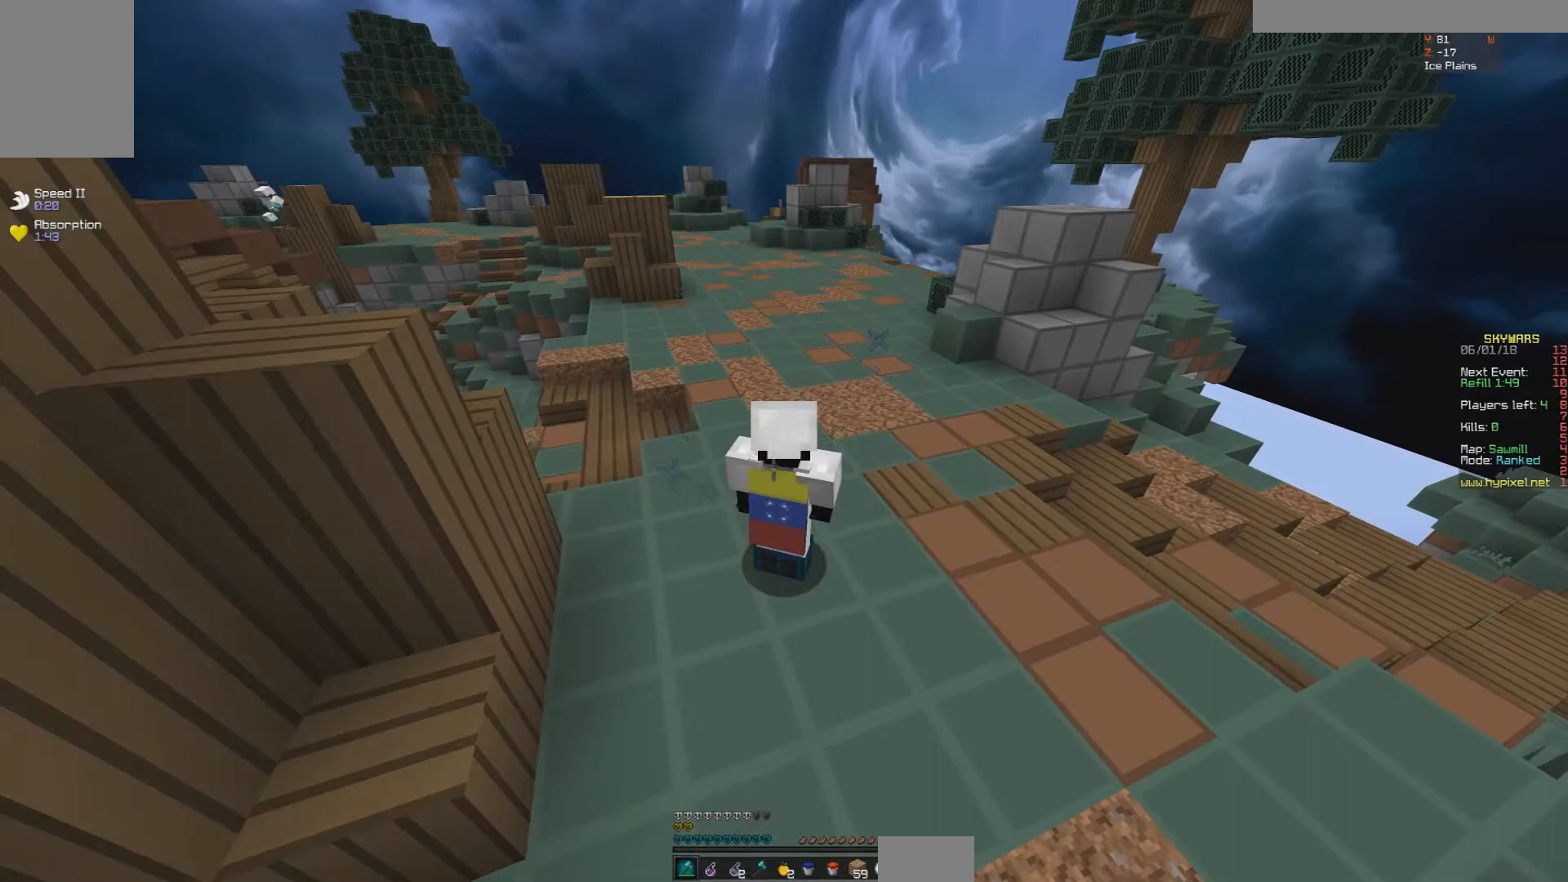
{"keys": [], "mouse": [], "events": []}
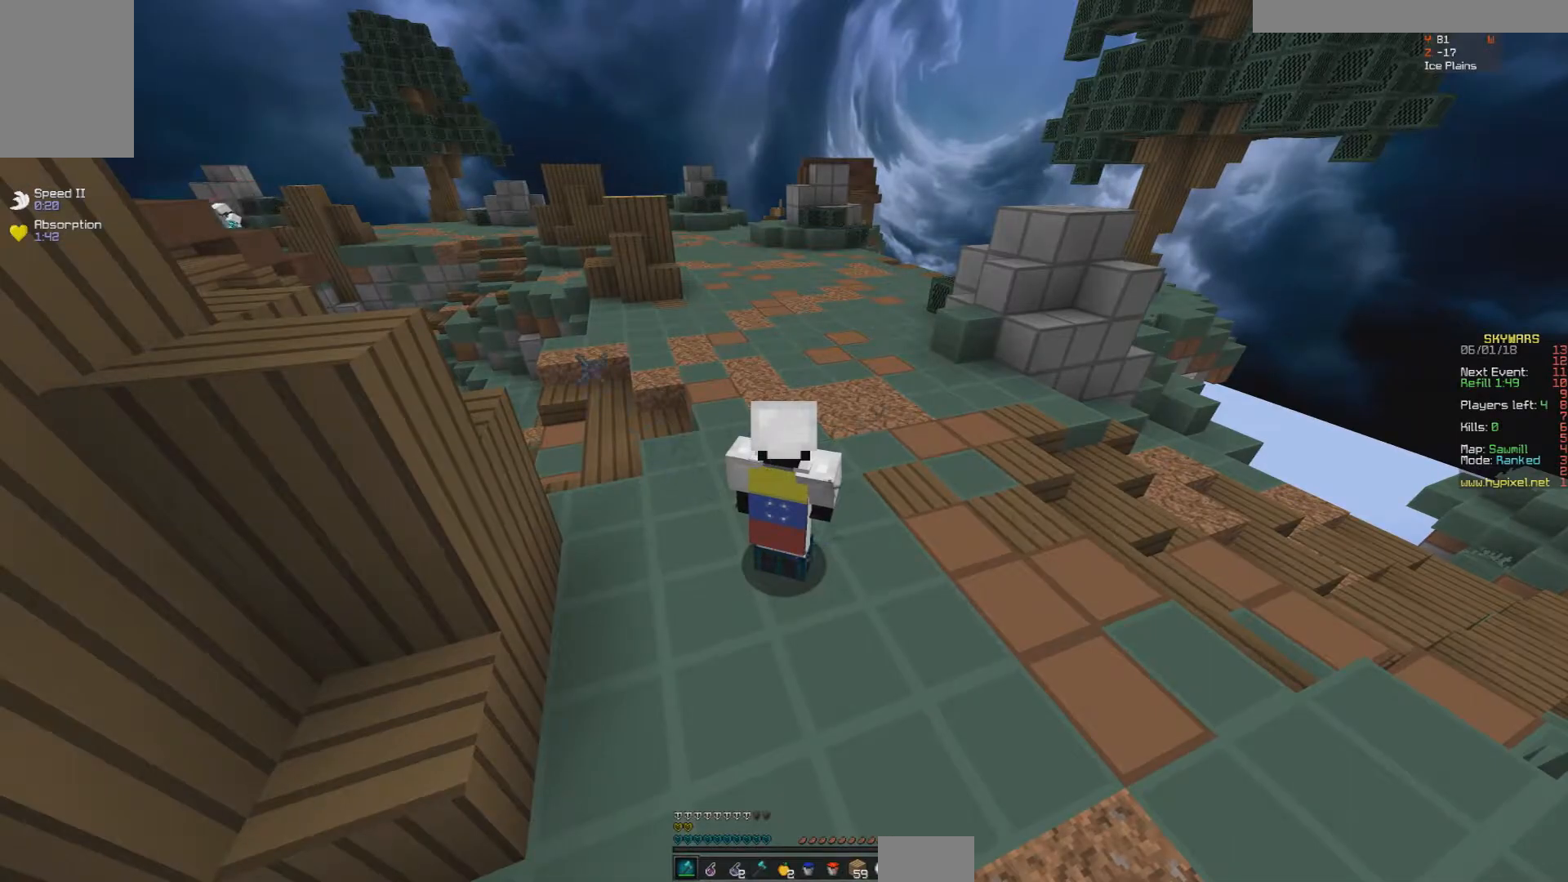
{"keys": ["w"], "mouse": [], "events": [[217, "w", "down"], [400, "mouse_right", "down"], [467, "mouse_right", "up"]]}
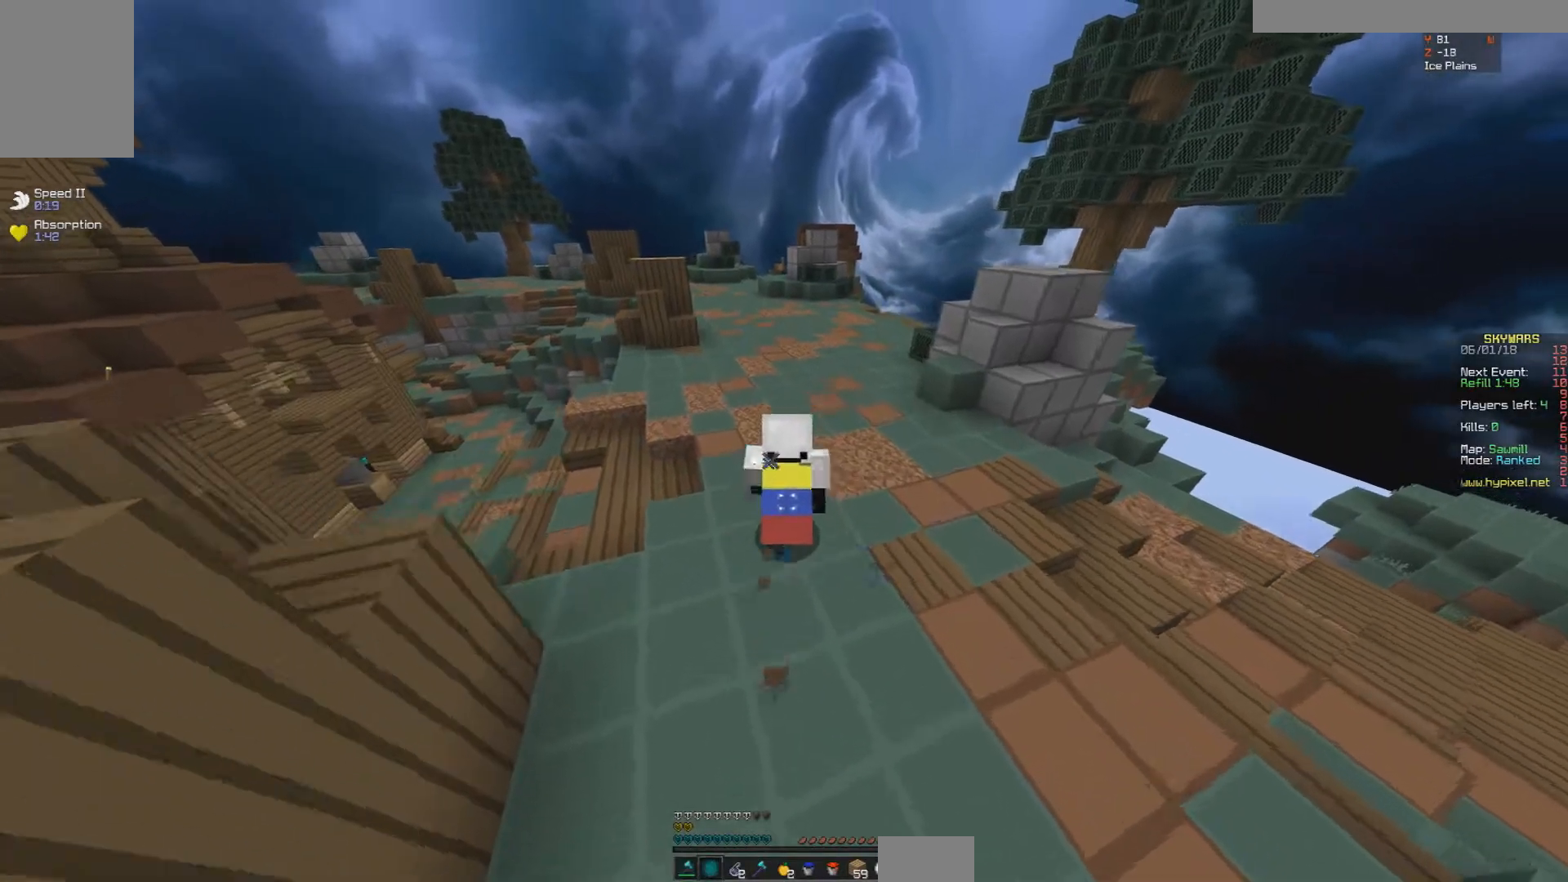
{"keys": ["w"], "mouse": ["left"], "events": [[150, "mouse_left", "down"], [250, "mouse_left", "up"], [350, "mouse_left", "down"], [417, "mouse_left", "up"], [500, "mouse_left", "down"]]}
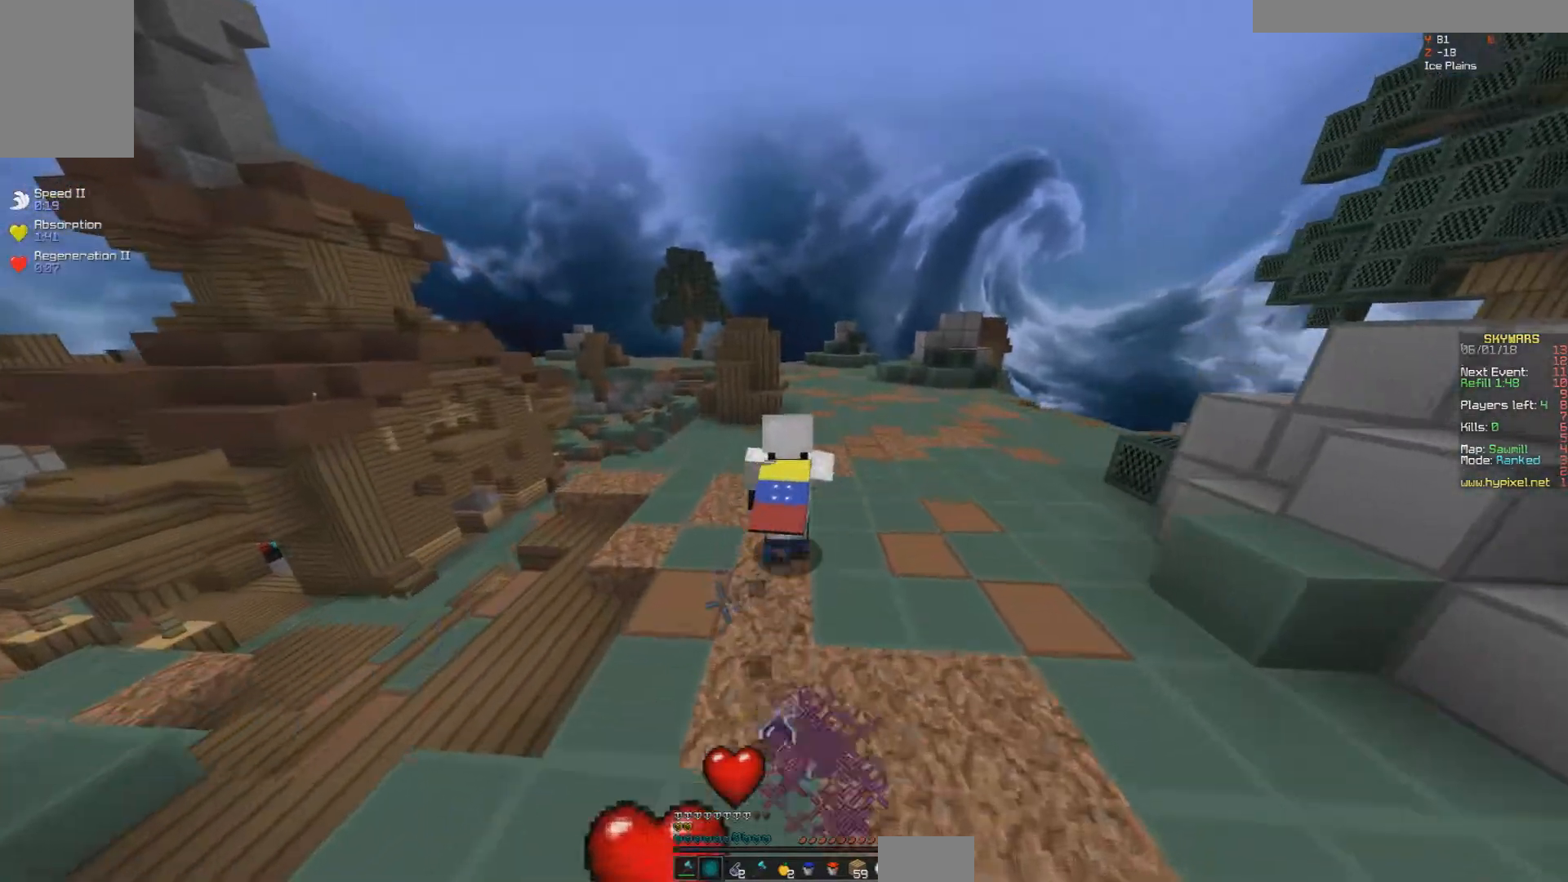
{"keys": ["d", "w"], "mouse": [], "events": [[50, "mouse_left", "up"], [350, "d", "down"]]}
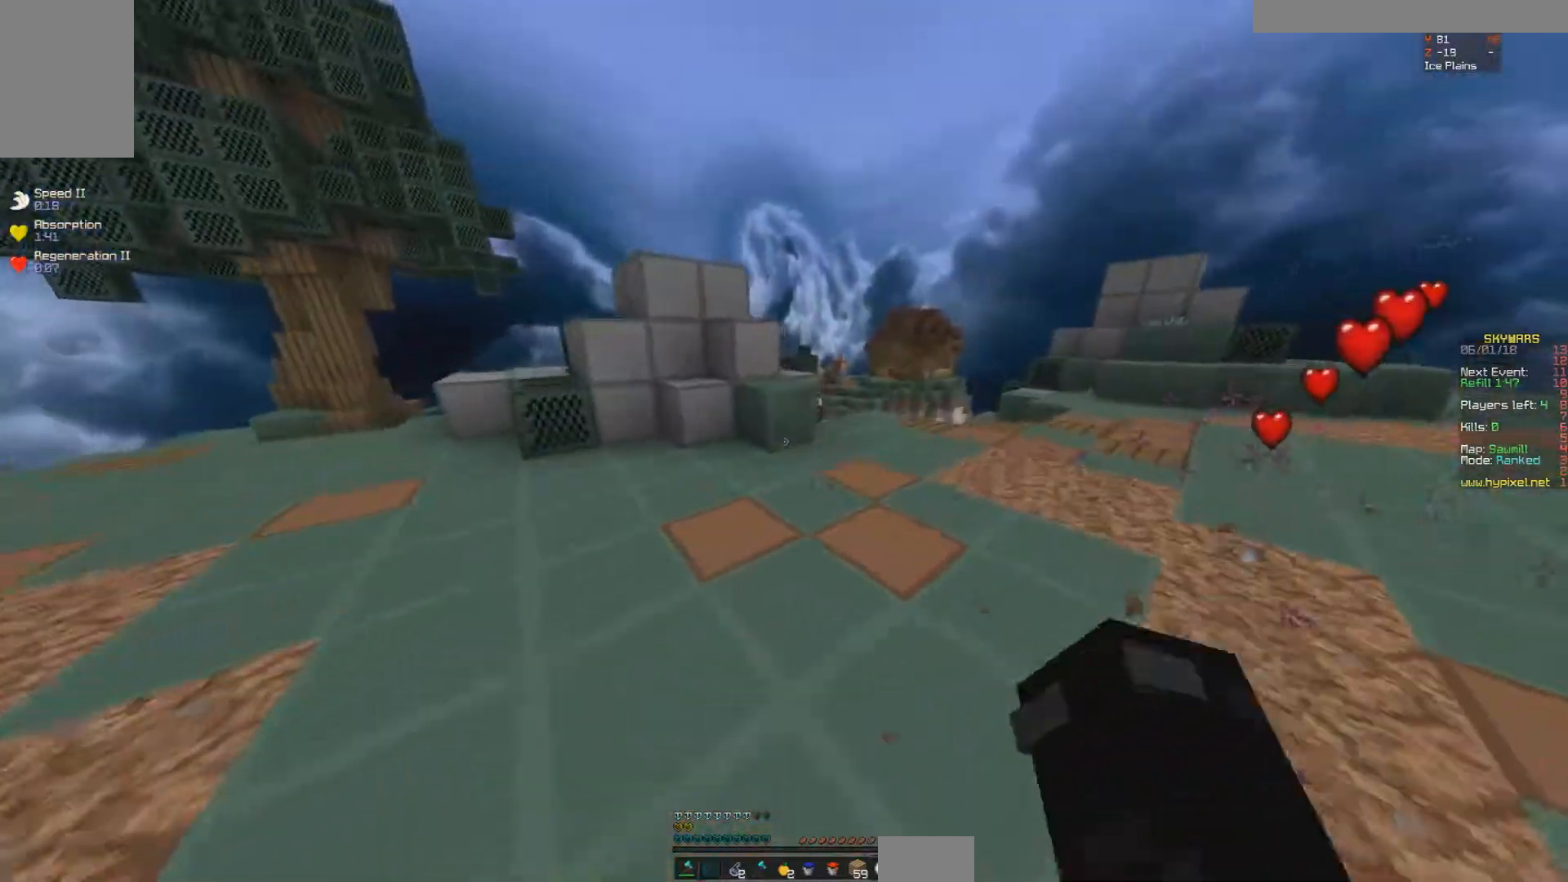
{"keys": ["d", "w"], "mouse": ["right"], "events": [[417, "mouse_right", "down"]]}
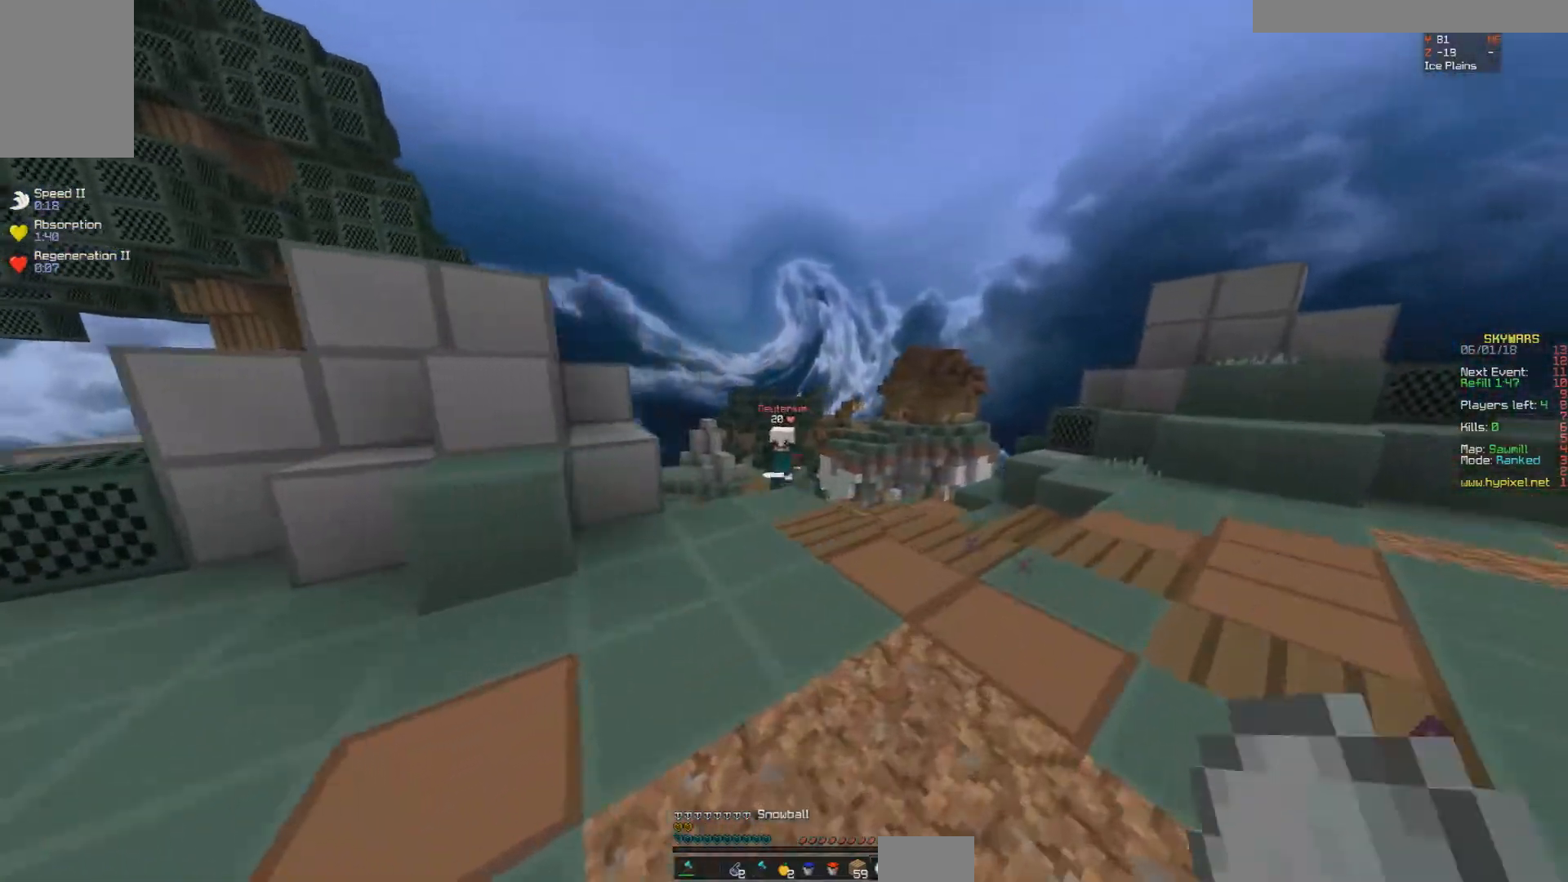
{"keys": ["a", "d", "w"], "mouse": ["left"], "events": [[17, "mouse_right", "up"], [200, "mouse_left", "down"], [300, "mouse_left", "up"], [350, "mouse_left", "down"], [400, "mouse_left", "up"], [500, "a", "down"], [500, "mouse_left", "down"]]}
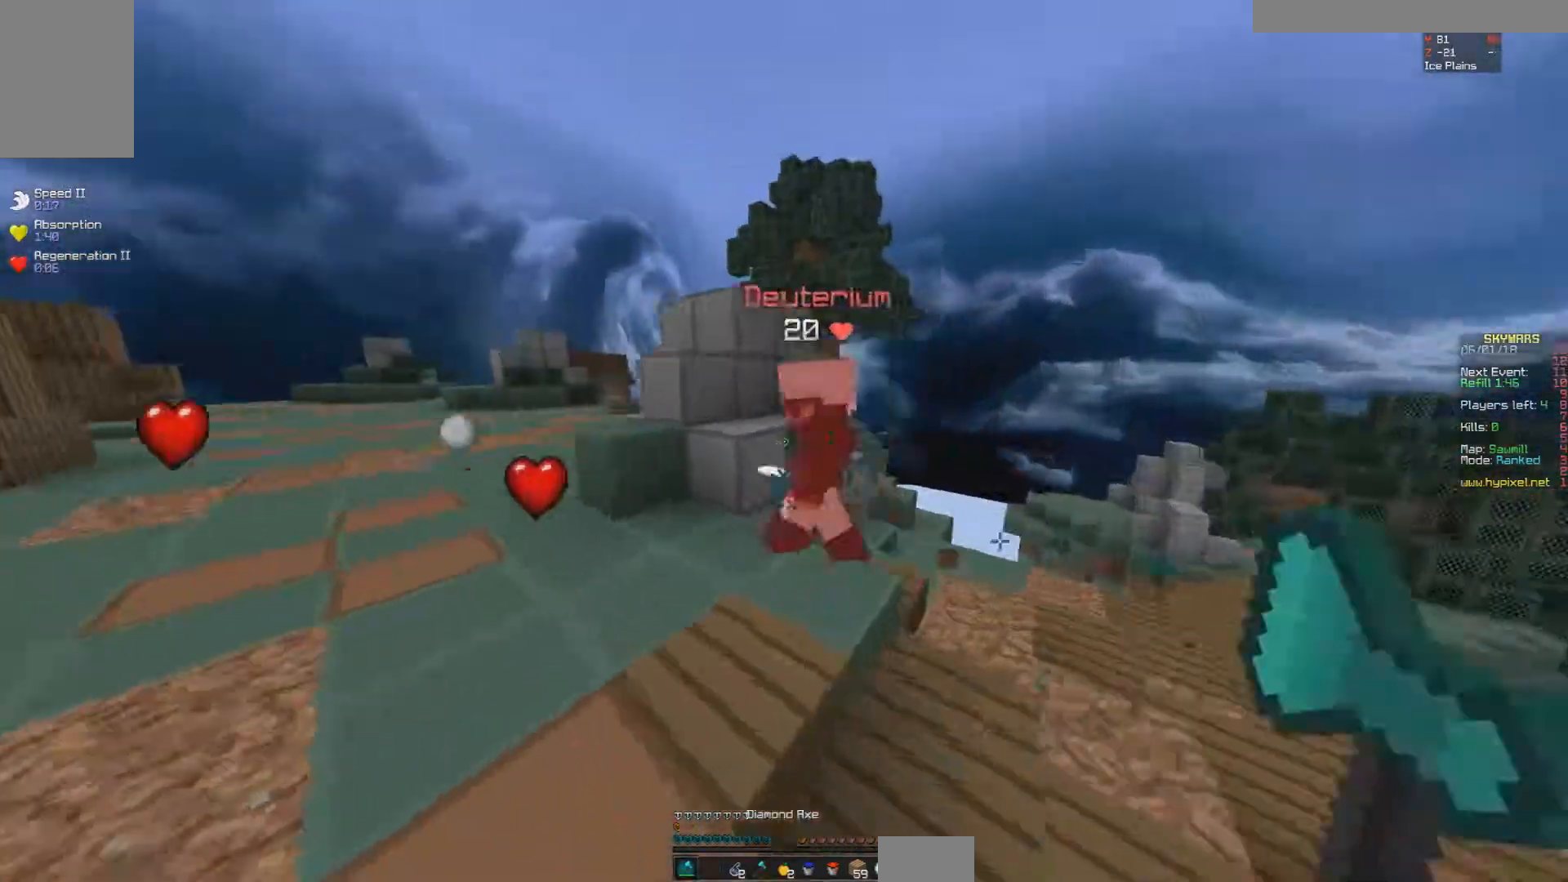
{"keys": ["a"], "mouse": ["left"], "events": [[50, "mouse_left", "up"], [83, "mouse_left", "down"], [200, "d", "up"], [200, "w", "up"], [300, "mouse_left", "up"], [300, "w", "down"], [333, "mouse_left", "down"], [400, "w", "up"]]}
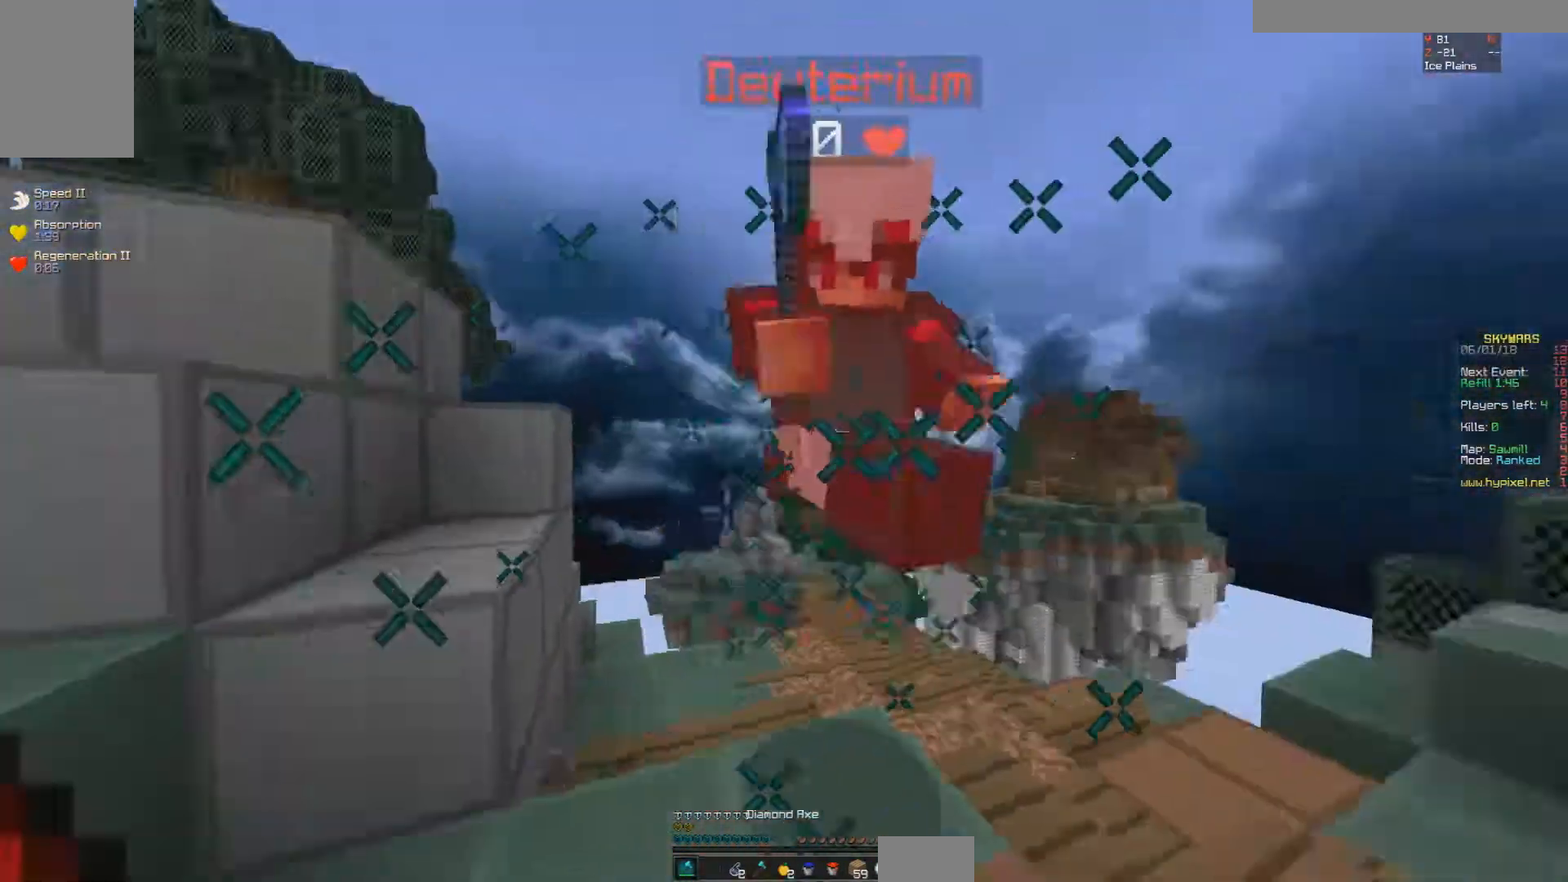
{"keys": ["d", "w"], "mouse": ["left"], "events": [[50, "mouse_left", "up"], [100, "mouse_left", "down"], [100, "w", "down"], [200, "mouse_left", "up"], [250, "mouse_left", "down"], [300, "a", "up"], [300, "mouse_left", "up"], [350, "mouse_left", "down"], [400, "d", "down"], [450, "mouse_left", "up"], [500, "mouse_left", "down"]]}
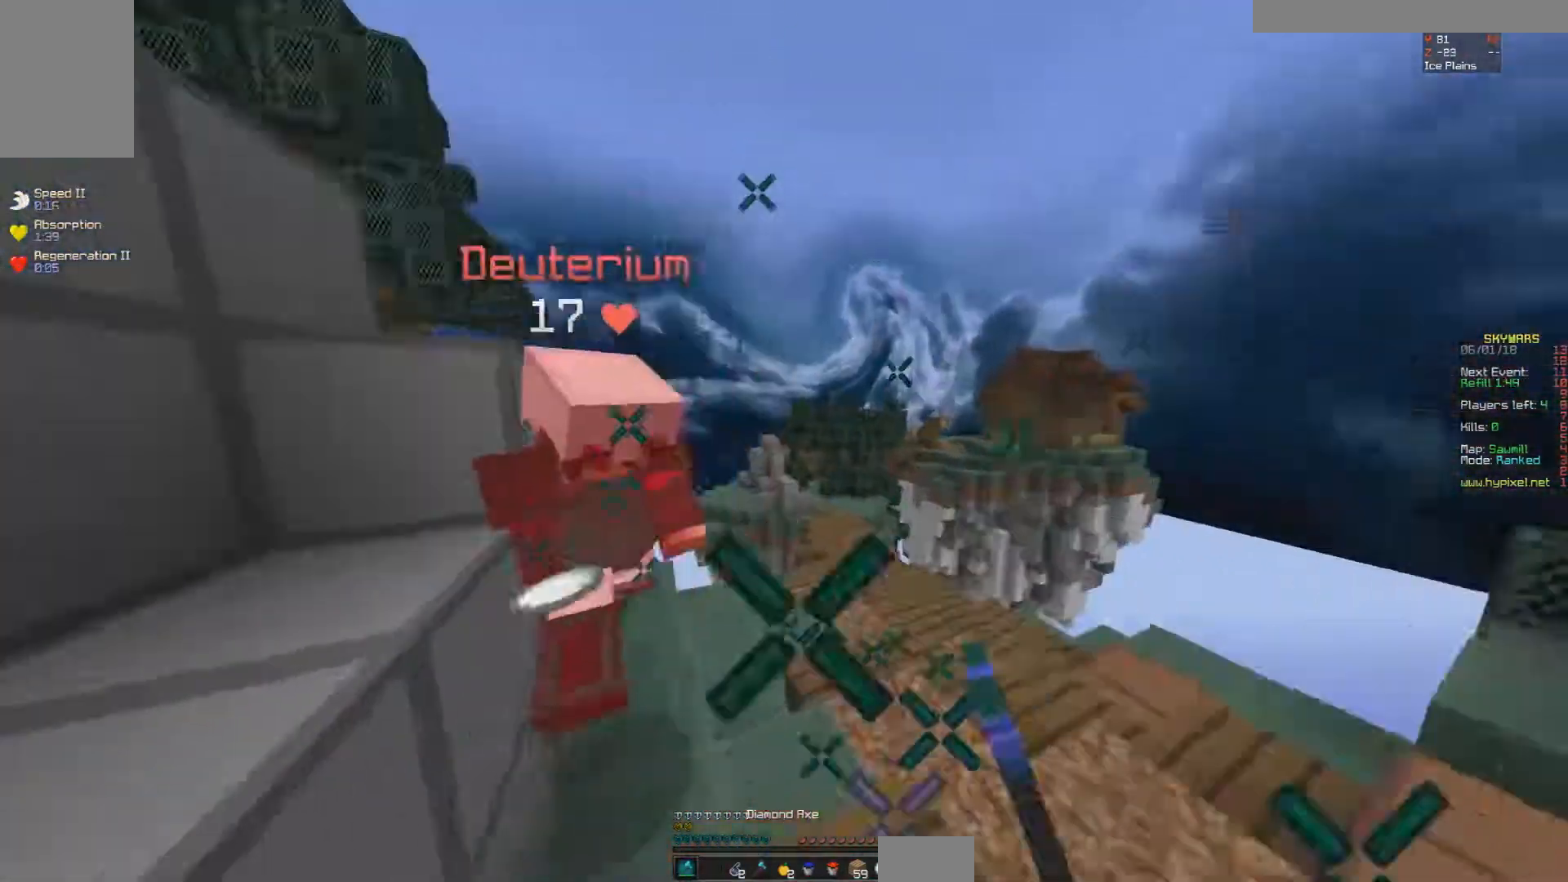
{"keys": ["a", "w"], "mouse": ["left"], "events": [[50, "d", "up"], [50, "mouse_left", "up"], [117, "d", "down"], [117, "mouse_left", "down"], [150, "mouse_left", "up"], [267, "a", "down"], [267, "d", "up"], [267, "mouse_left", "down"], [317, "mouse_left", "up"], [317, "w", "up"], [350, "mouse_left", "down"], [400, "mouse_left", "up"], [450, "mouse_left", "down"], [450, "w", "down"]]}
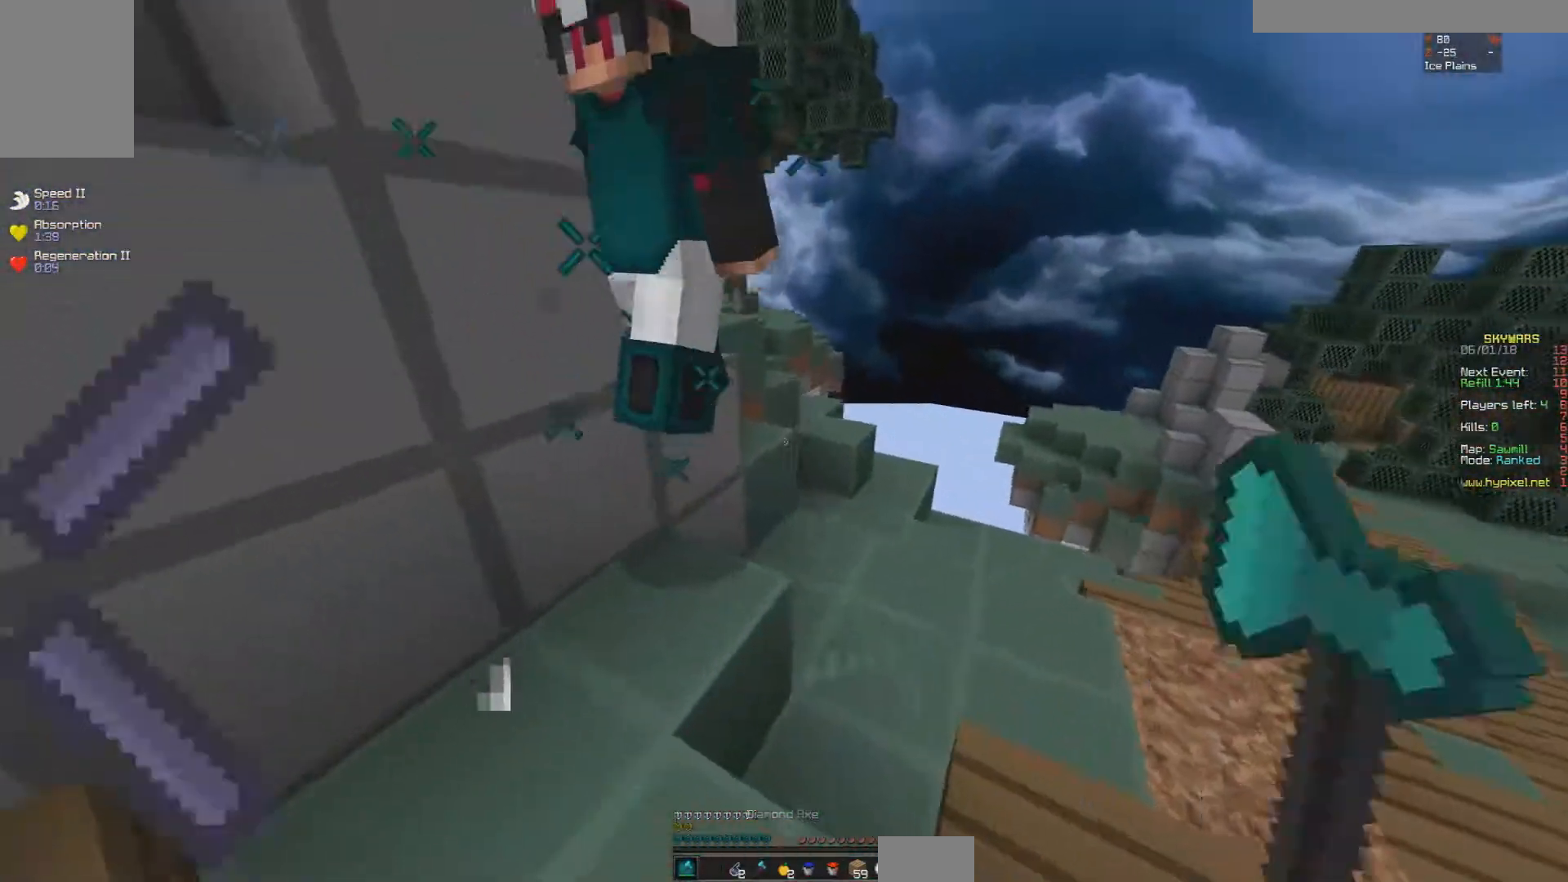
{"keys": ["a"], "mouse": ["left"], "events": [[50, "mouse_left", "up"], [50, "w", "up"], [117, "mouse_left", "down"], [150, "mouse_left", "up"], [200, "mouse_left", "down"], [250, "mouse_left", "up"], [300, "mouse_left", "down"], [350, "w", "down"], [400, "mouse_left", "up"], [400, "w", "up"], [467, "mouse_left", "down"]]}
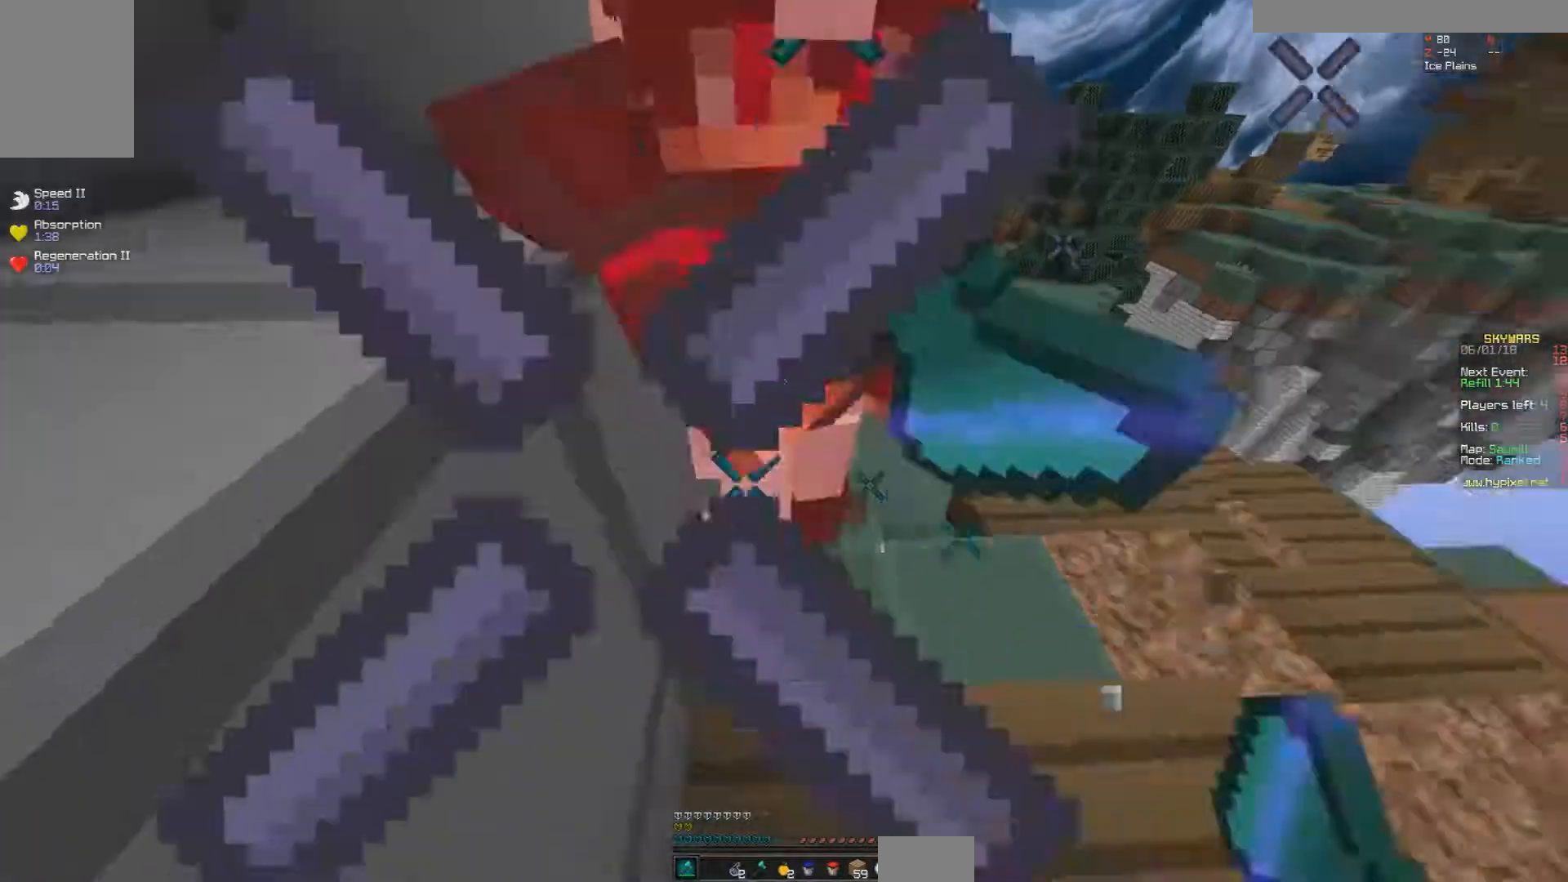
{"keys": ["s"], "mouse": [], "events": [[17, "mouse_left", "up"], [50, "mouse_left", "down"], [100, "mouse_left", "up"], [217, "mouse_left", "down"], [267, "mouse_left", "up"], [317, "mouse_left", "down"], [500, "a", "up"], [500, "mouse_left", "up"], [500, "s", "down"]]}
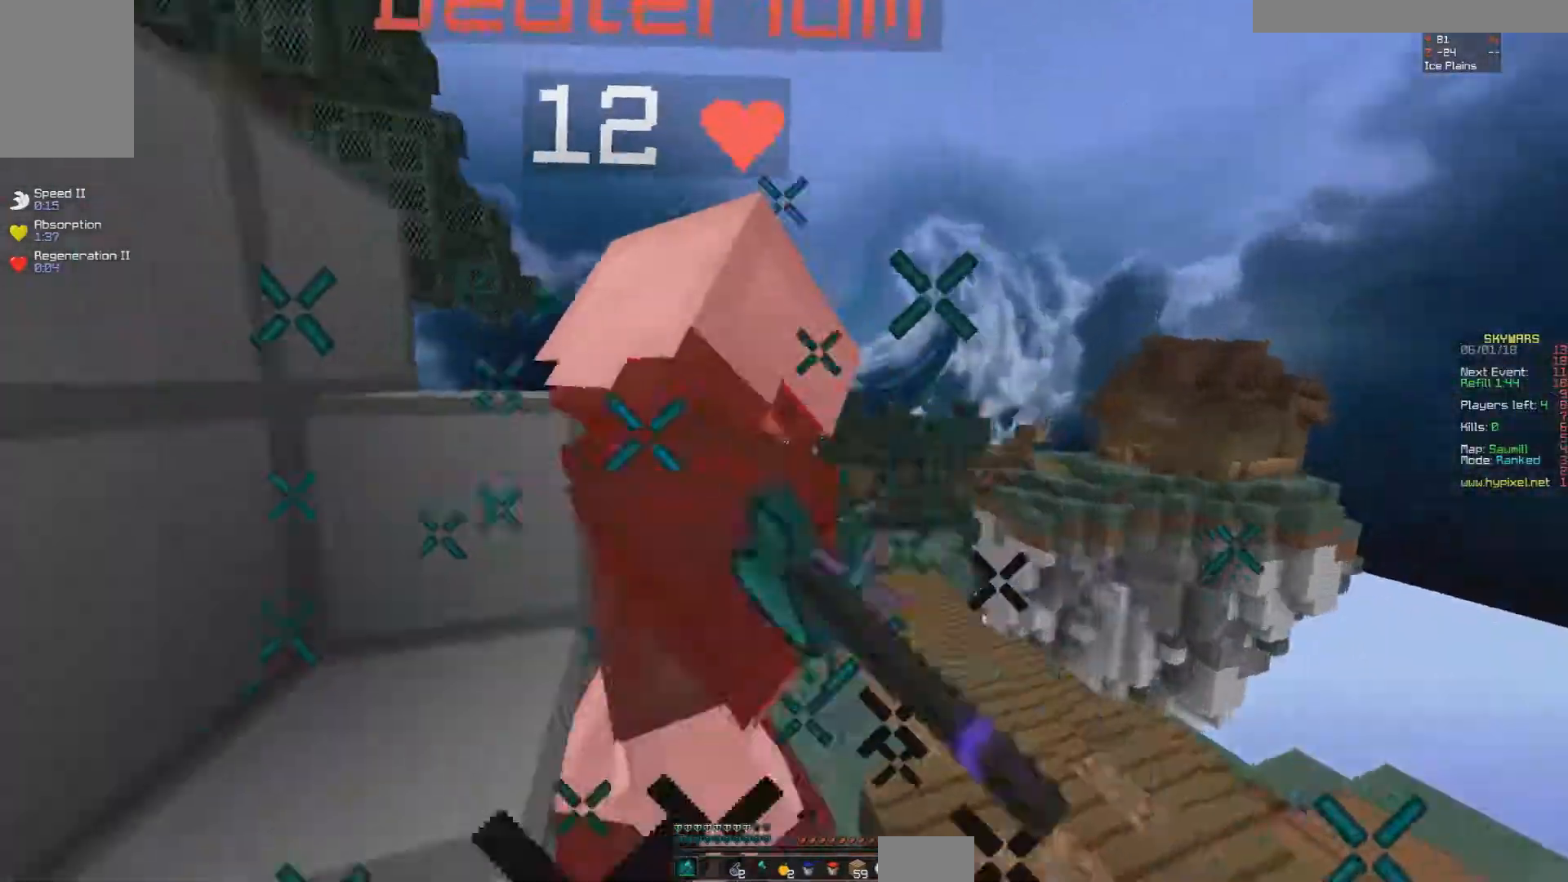
{"keys": ["w"], "mouse": ["left"], "events": [[67, "s", "up"], [100, "a", "down"], [100, "d", "down"], [100, "mouse_left", "down"], [167, "a", "up"], [167, "mouse_left", "up"], [167, "w", "down"], [200, "d", "up"], [200, "mouse_left", "down"], [250, "d", "down"], [250, "mouse_left", "up"], [300, "mouse_left", "down"], [367, "d", "up"], [367, "mouse_left", "up"], [450, "mouse_left", "down"]]}
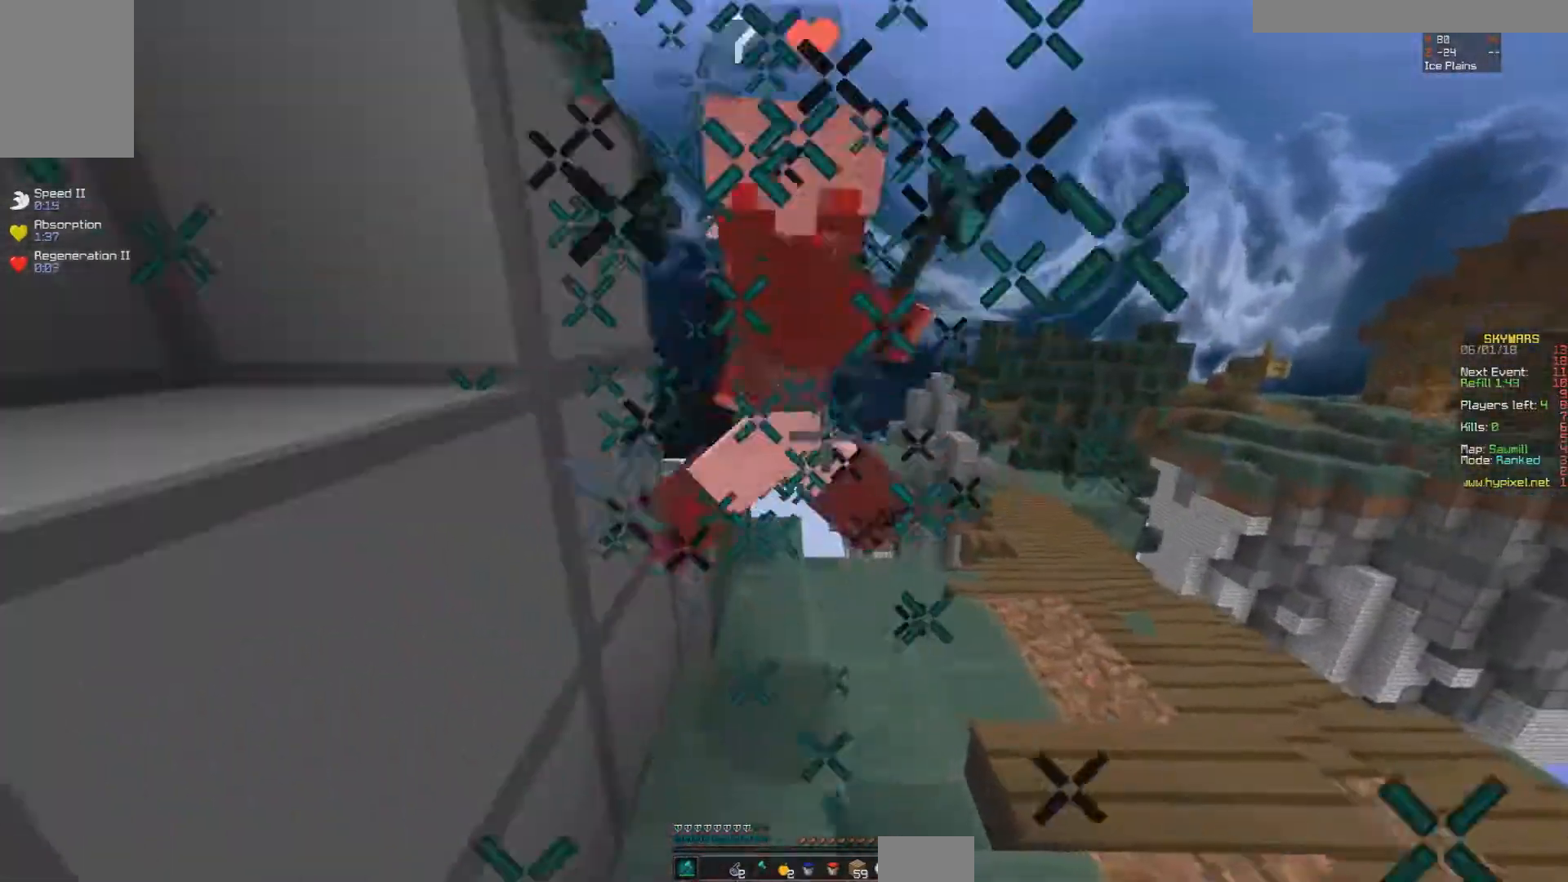
{"keys": ["w"], "mouse": [], "events": [[100, "mouse_left", "up"], [100, "w", "up"], [133, "mouse_left", "down"], [200, "mouse_left", "up"], [250, "mouse_left", "down"], [250, "w", "down"], [317, "mouse_left", "up"], [350, "mouse_left", "down"], [400, "mouse_left", "up"], [450, "mouse_left", "down"], [500, "mouse_left", "up"]]}
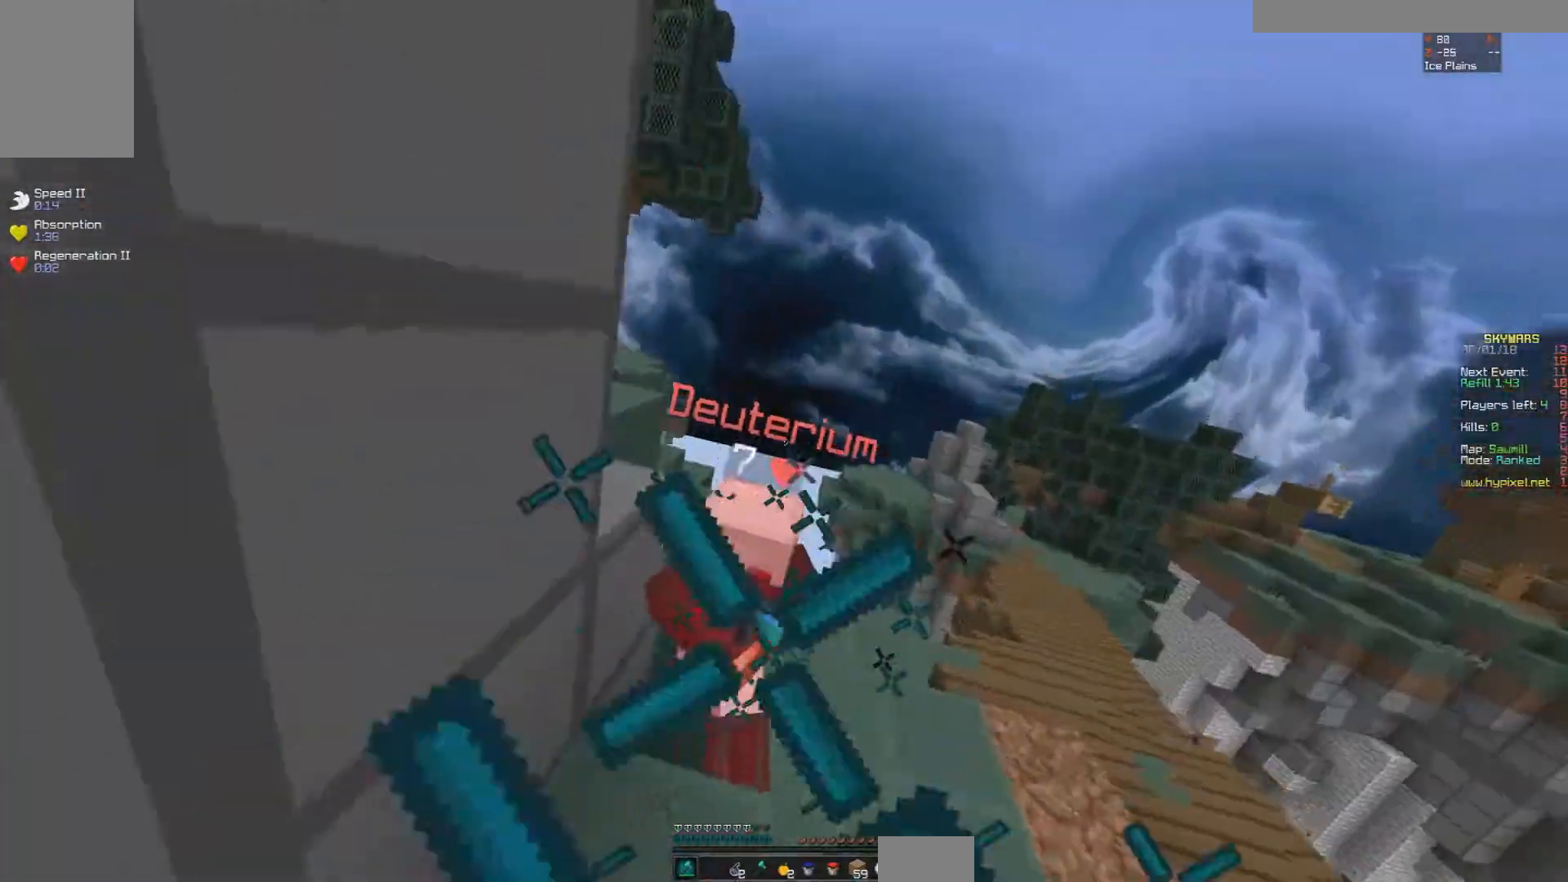
{"keys": ["w"], "mouse": [], "events": [[50, "mouse_left", "down"], [100, "mouse_left", "up"], [100, "w", "up"], [167, "mouse_left", "down"], [200, "mouse_left", "up"], [250, "mouse_left", "down"], [250, "w", "down"], [317, "mouse_left", "up"], [450, "mouse_left", "down"], [500, "mouse_left", "up"]]}
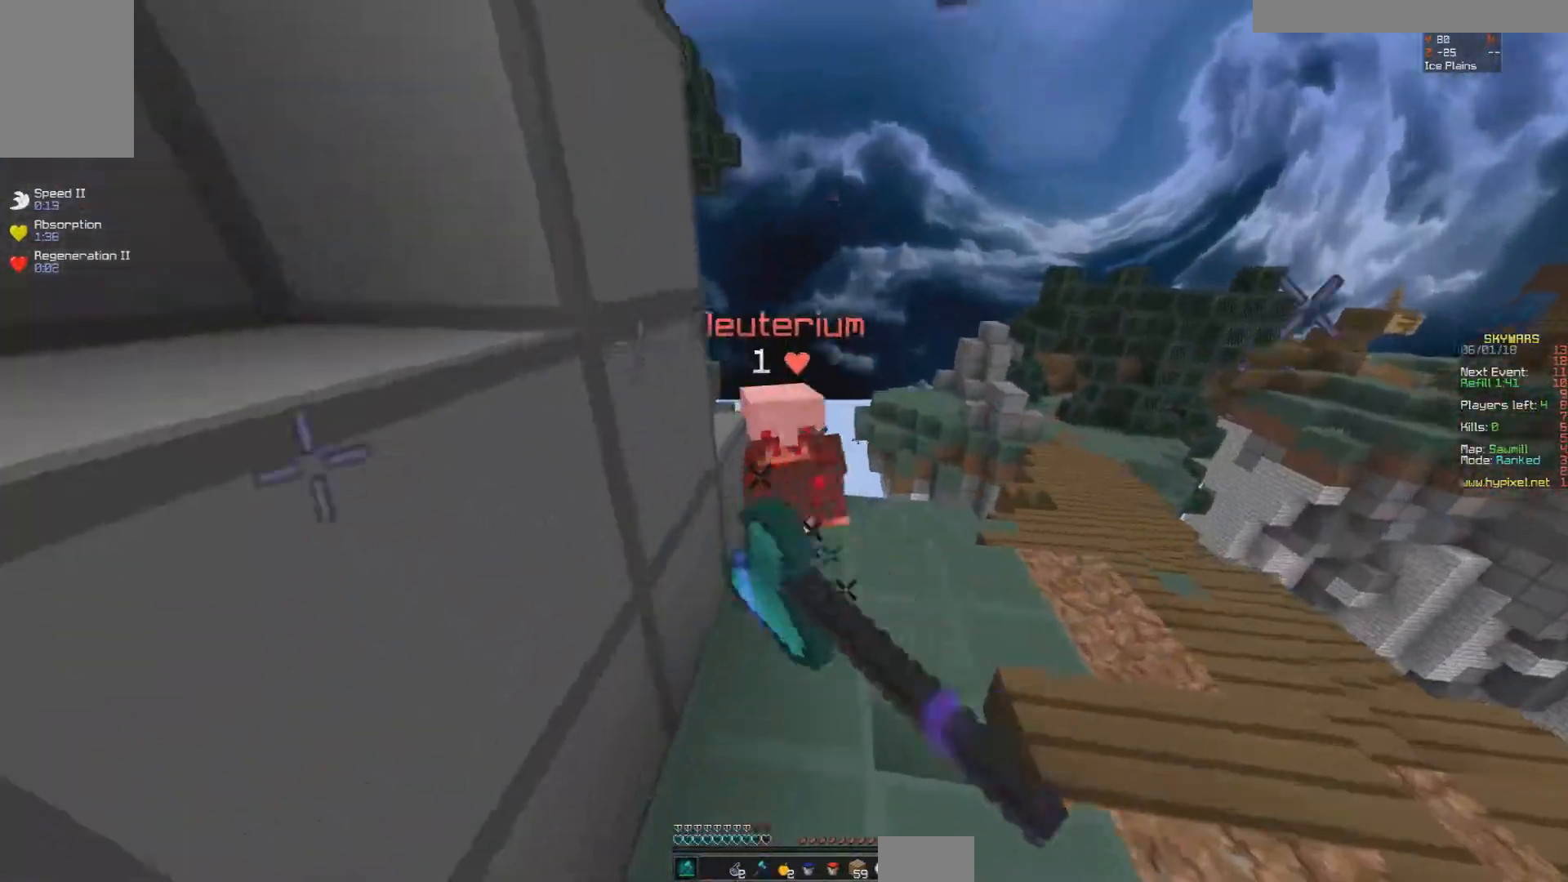
{"keys": ["w"], "mouse": [], "events": [[50, "mouse_left", "down"], [100, "mouse_left", "up"], [150, "mouse_left", "down"], [217, "mouse_left", "up"], [250, "mouse_left", "down"], [300, "mouse_left", "up"], [350, "mouse_left", "down"], [400, "mouse_left", "up"]]}
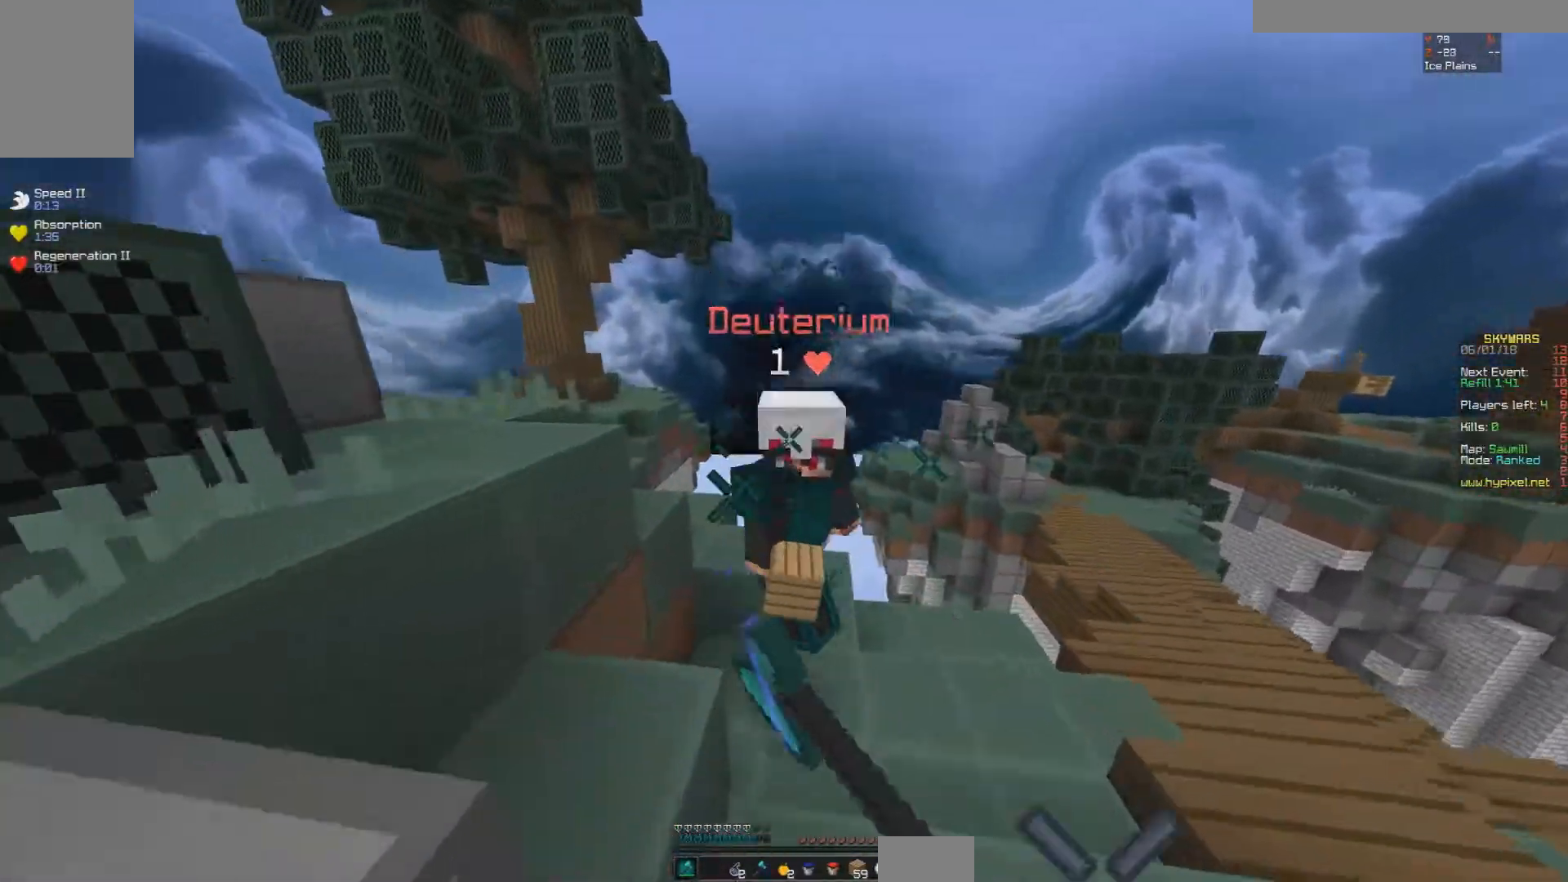
{"keys": [], "mouse": [], "events": [[167, "mouse_left", "down"], [200, "d", "down"], [200, "mouse_left", "up"], [250, "mouse_left", "down"], [300, "d", "up"], [300, "mouse_left", "up"], [300, "w", "up"], [350, "mouse_left", "down"], [417, "mouse_left", "up"]]}
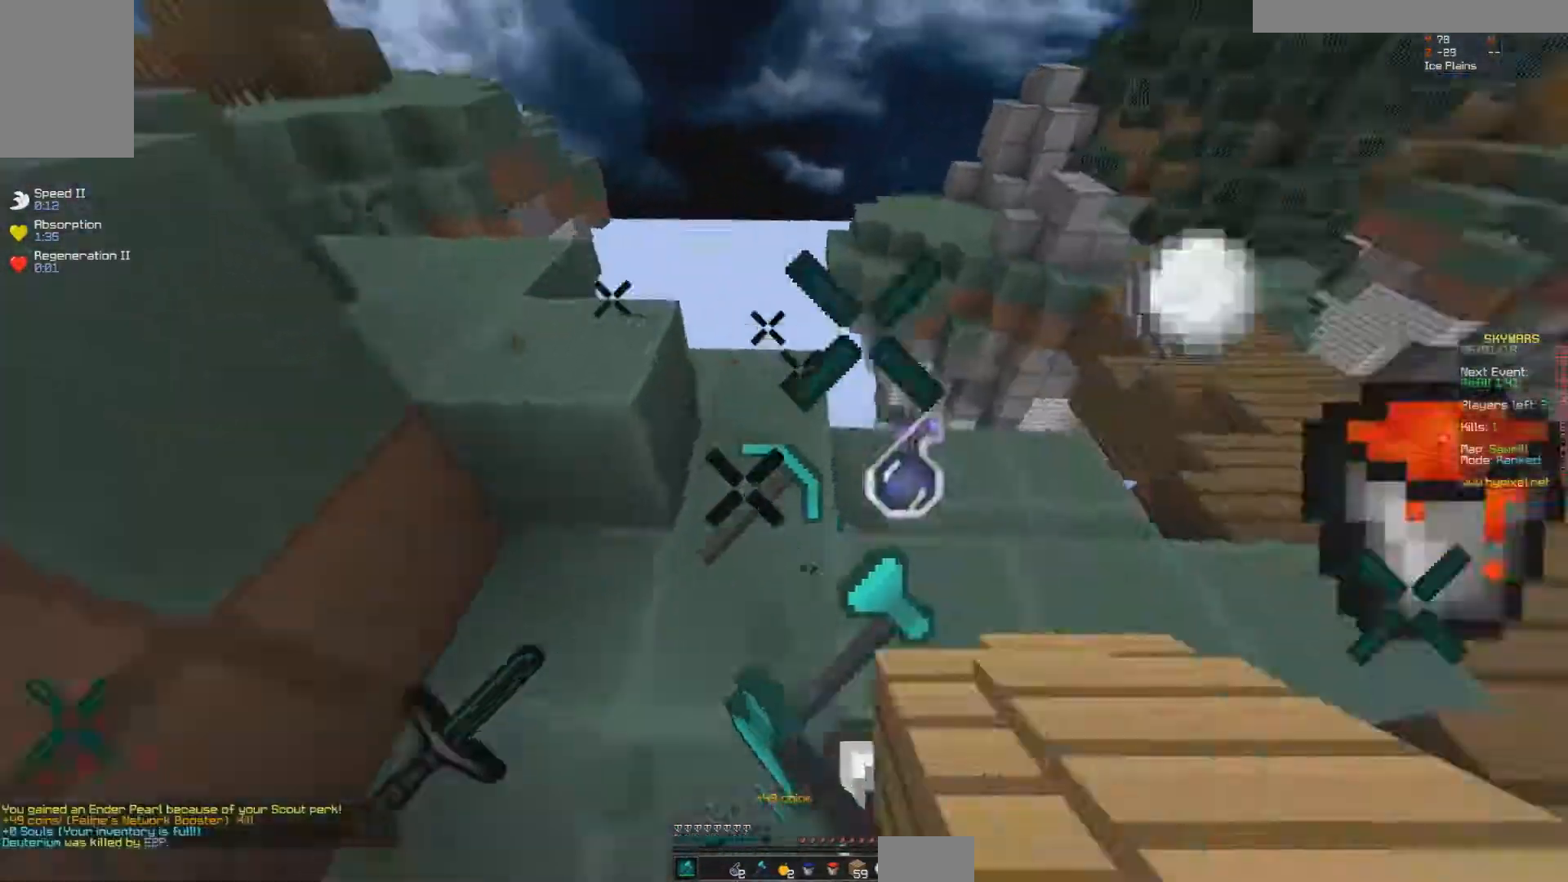
{"keys": ["a", "w"], "mouse": [], "events": [[150, "a", "down"], [300, "w", "down"]]}
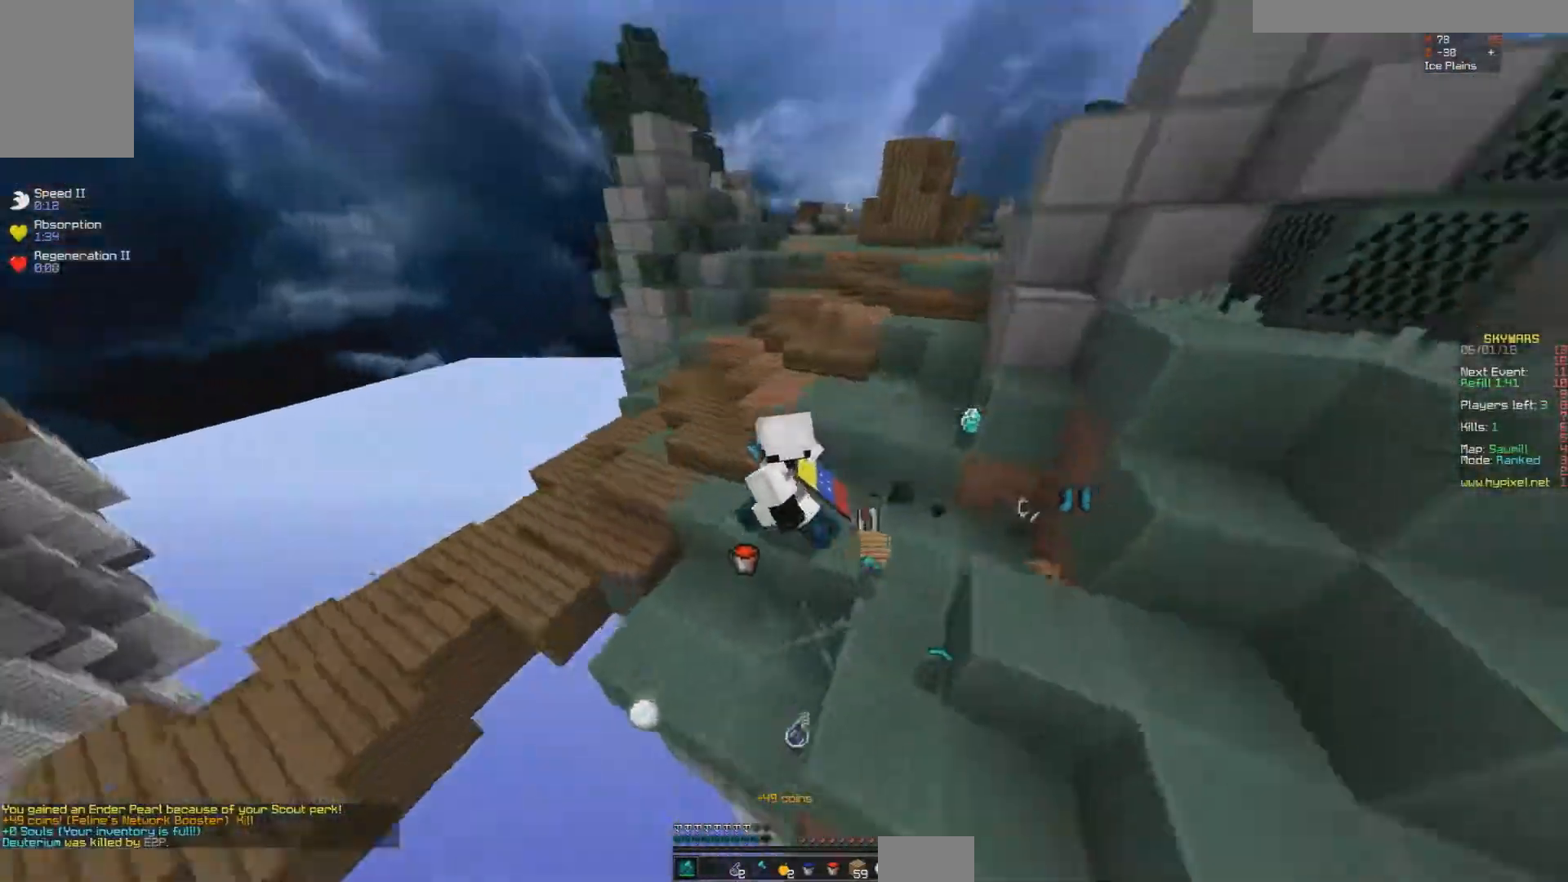
{"keys": ["a"], "mouse": [], "events": [[50, "a", "up"], [100, "d", "down"], [100, "w", "up"], [300, "a", "down"], [350, "d", "up"]]}